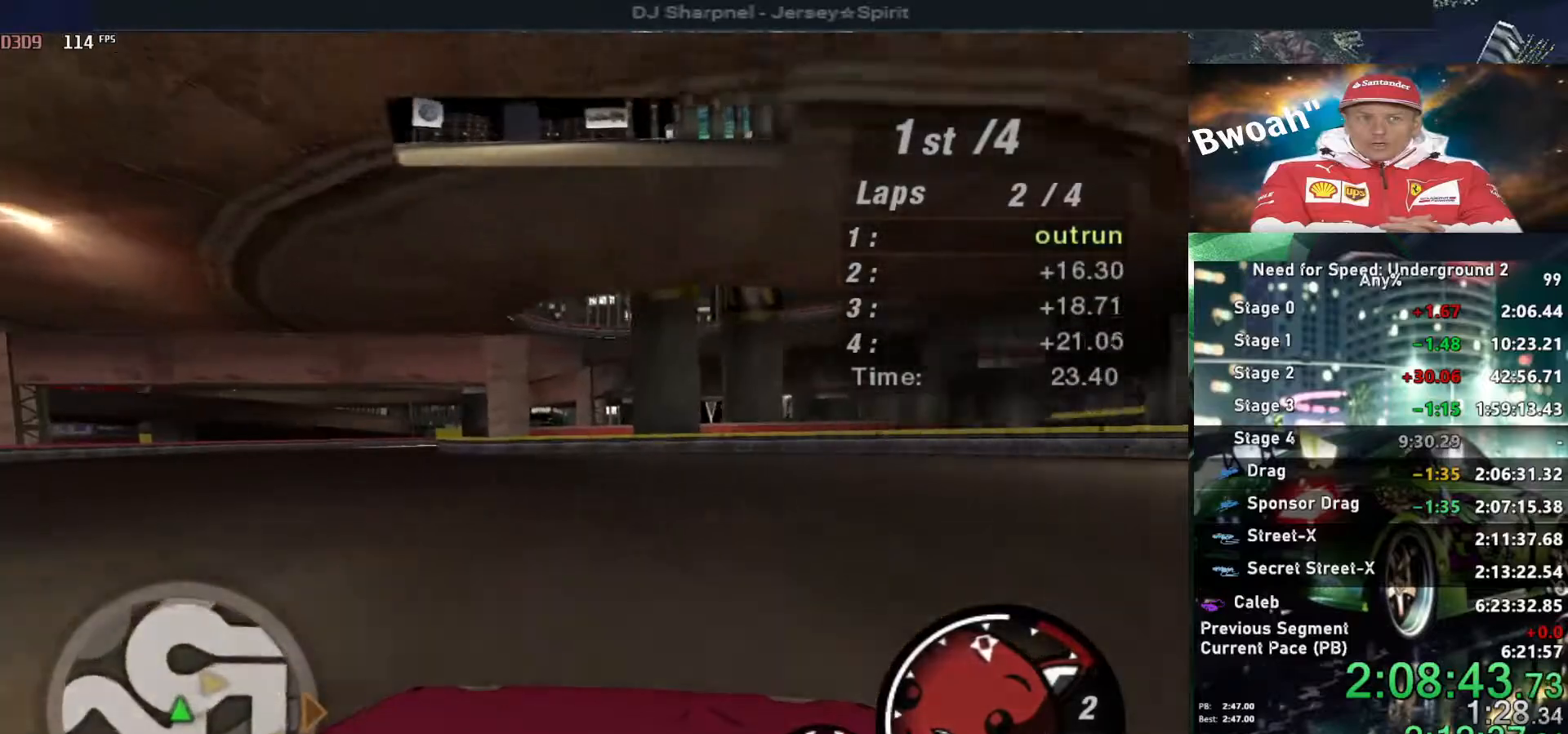
Gameplay with keyboard; each line is a JSON object with the keys held at the frame after it. "events" lists presses ("down") and releases ("up") of "alt", "ctrl", "down", "escape", "left", "r", "return", "right", "shift", "space", "super", "t", "tab", "u" and "up" between this image and that frame as [ms after this image, input, new state], when the widget could be followed in between. No other keys are recorded. Mouse input is not recorded.
{"keys": ["up"], "events": [[250, "left", "up"]]}
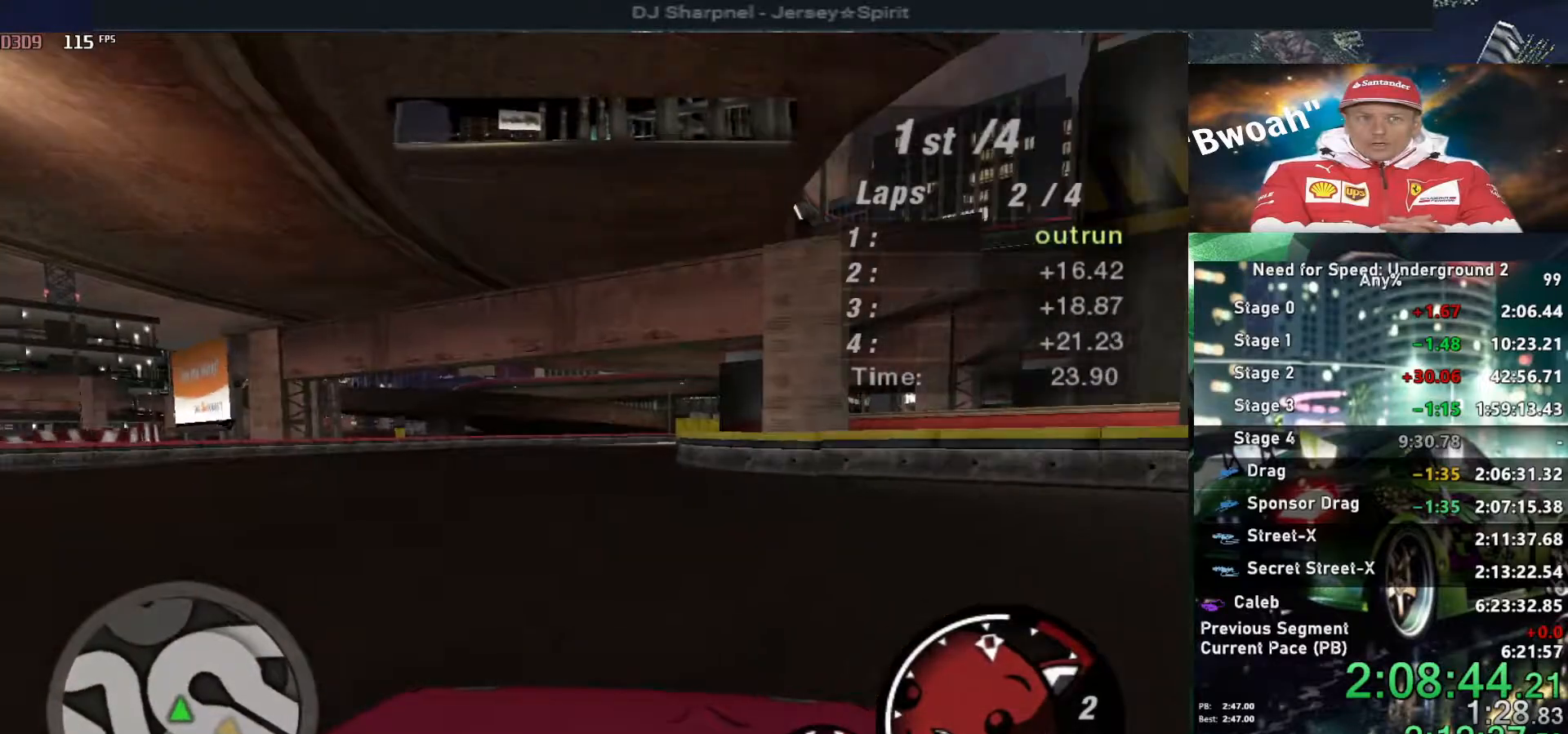
{"keys": ["right", "up"], "events": [[417, "right", "down"]]}
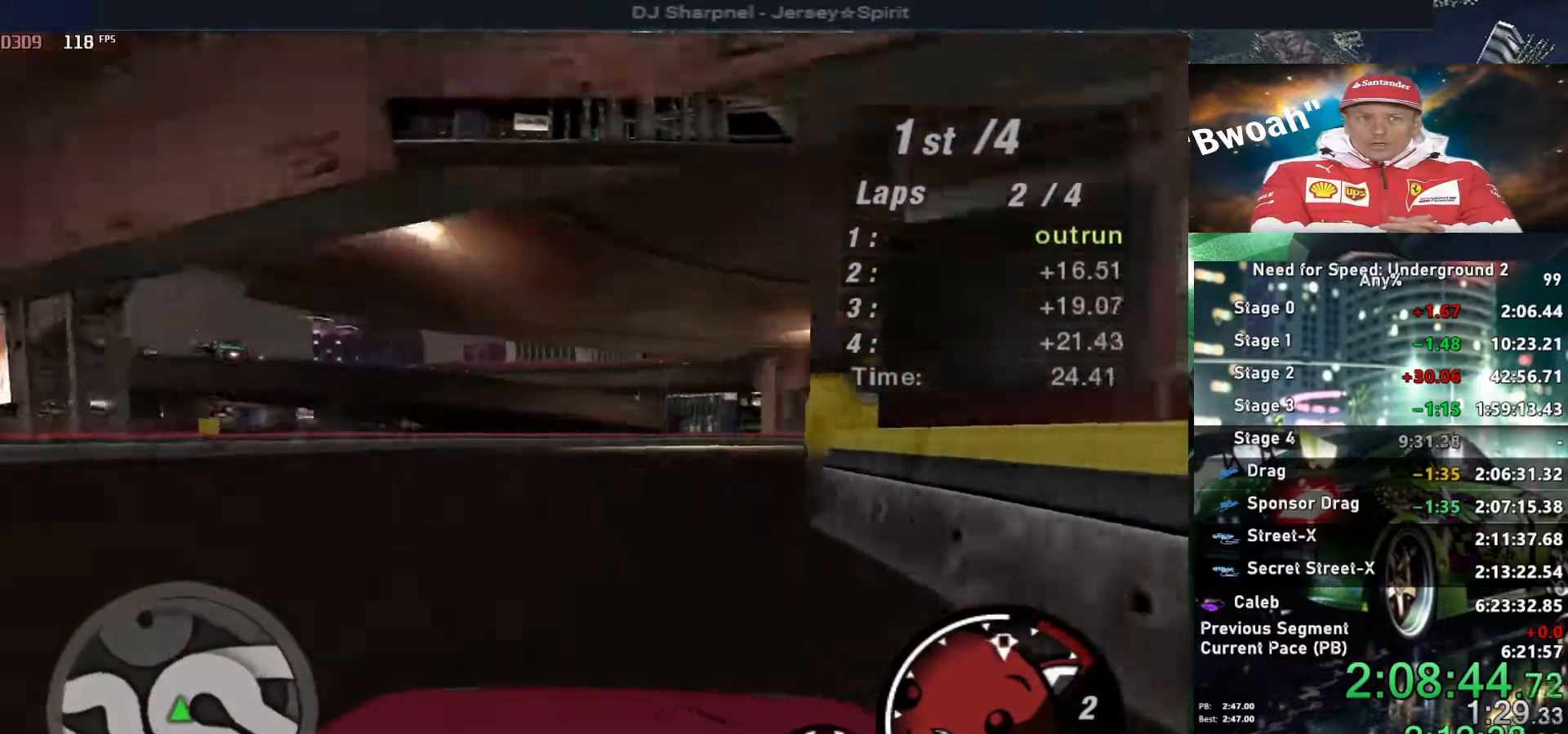
{"keys": ["right", "up"], "events": [[100, "right", "up"], [184, "right", "down"]]}
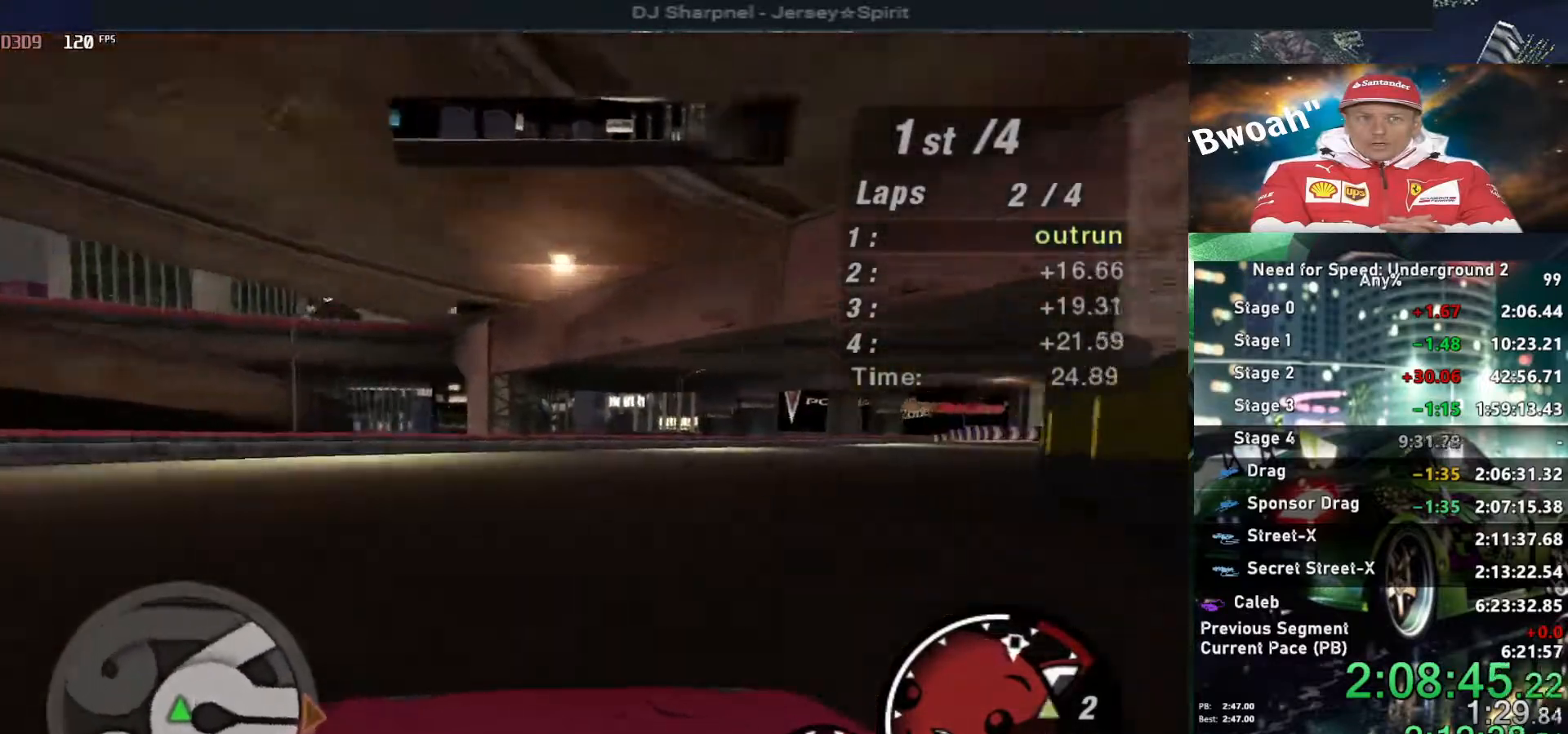
{"keys": ["up"], "events": [[67, "right", "up"], [217, "right", "down"], [450, "right", "up"]]}
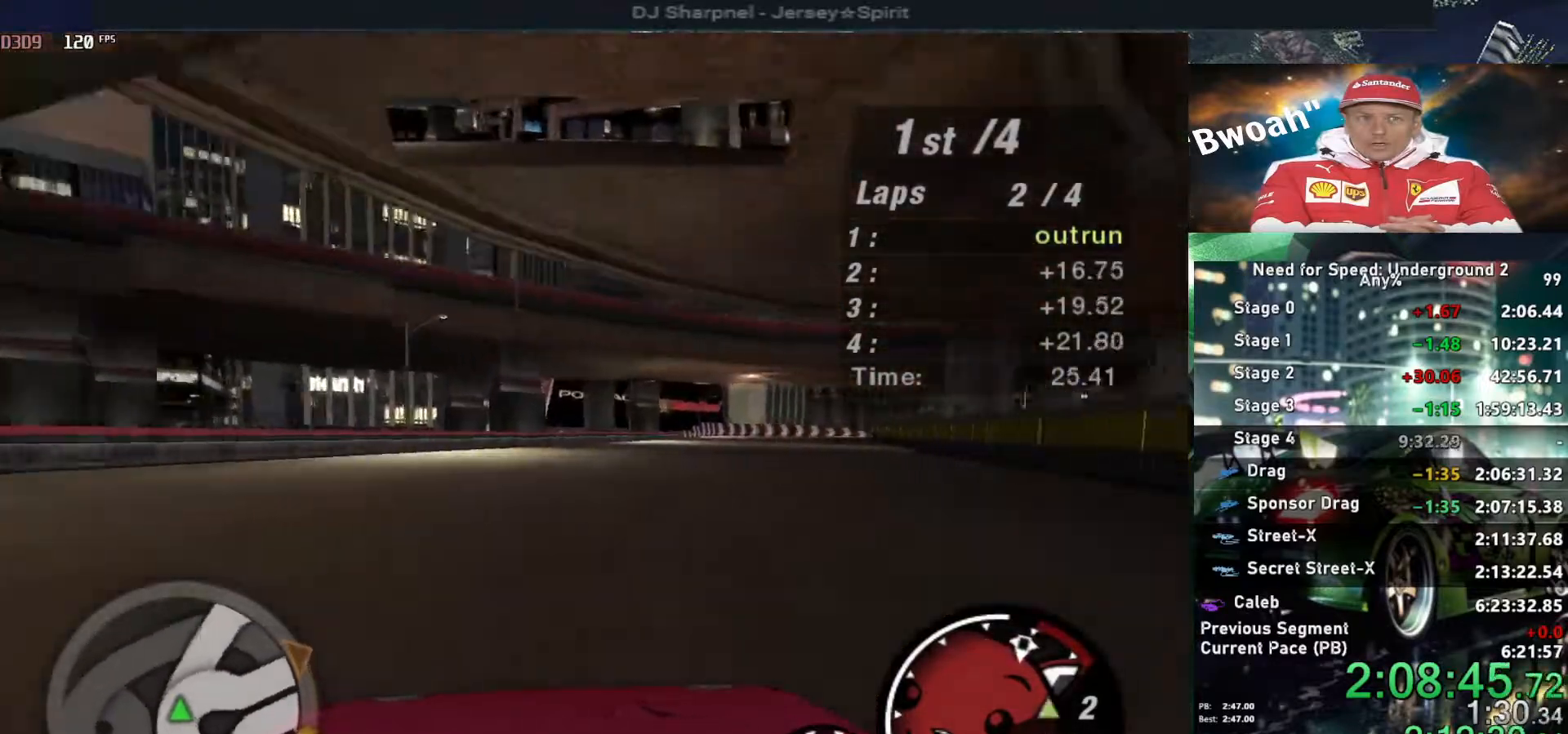
{"keys": ["up"], "events": [[84, "right", "down"], [217, "right", "up"]]}
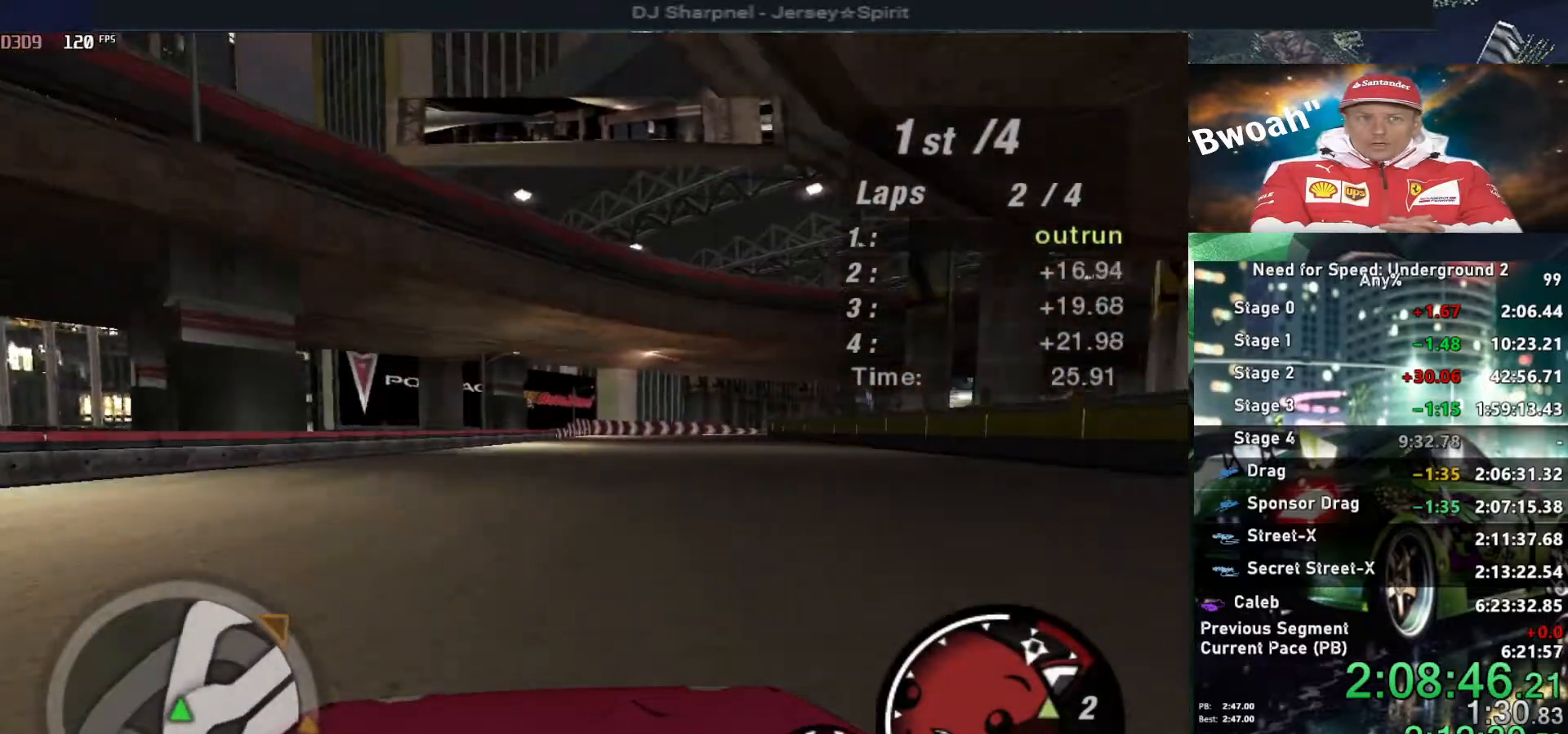
{"keys": ["right", "up"], "events": [[100, "right", "down"], [234, "right", "up"], [234, "shift", "down"], [334, "shift", "up"], [384, "right", "down"]]}
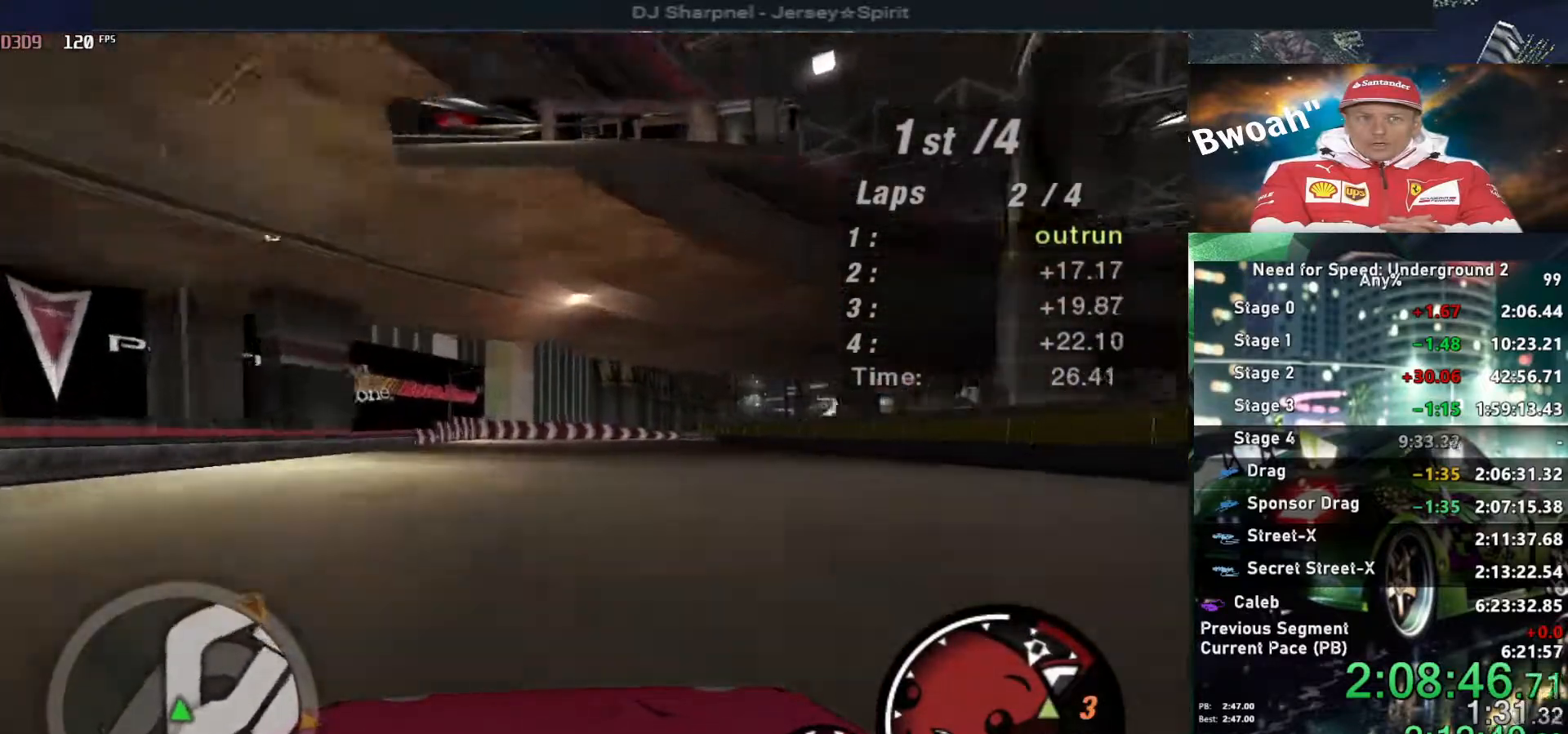
{"keys": ["right", "up"], "events": [[17, "right", "up"], [484, "right", "down"]]}
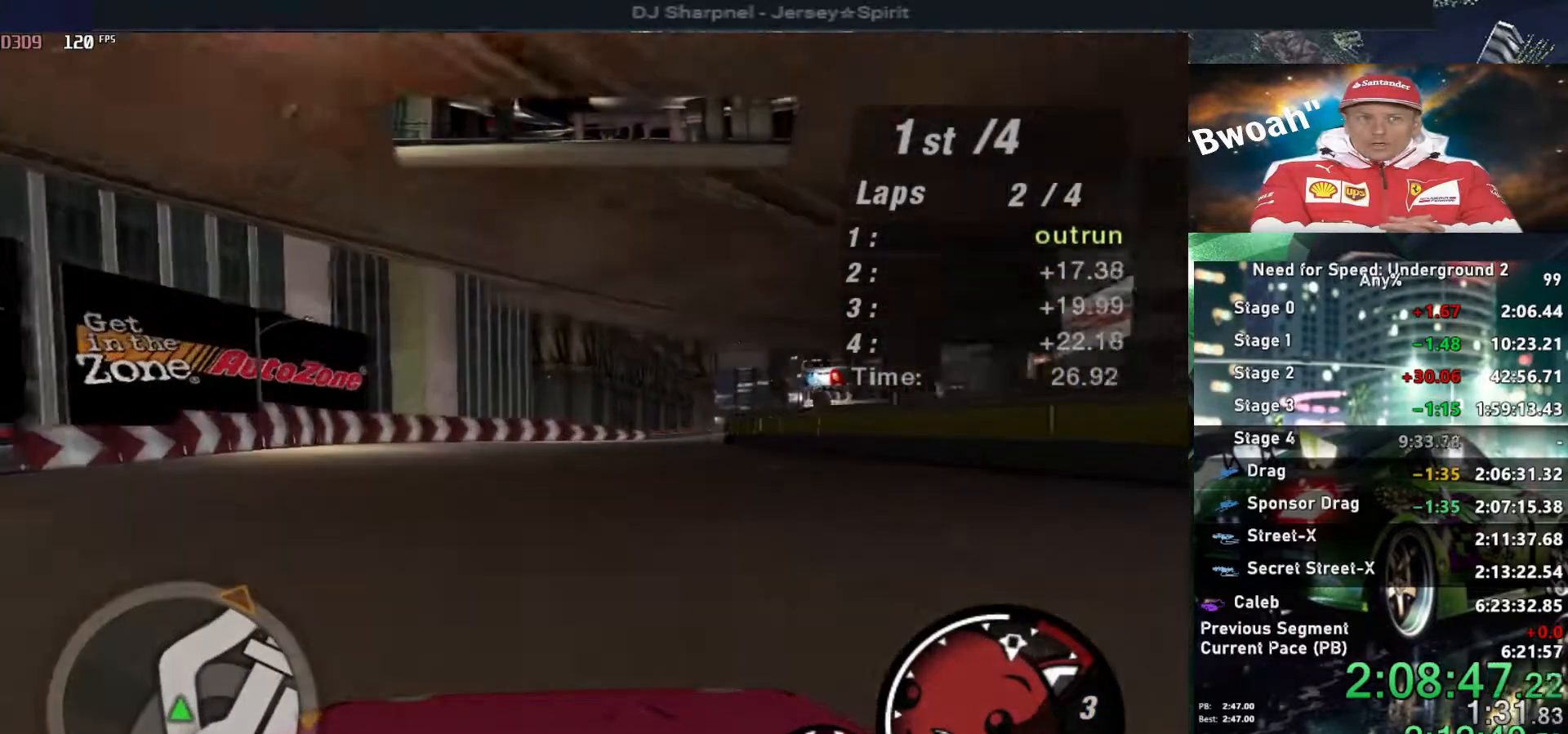
{"keys": ["up"], "events": [[134, "right", "up"], [234, "right", "down"], [367, "right", "up"]]}
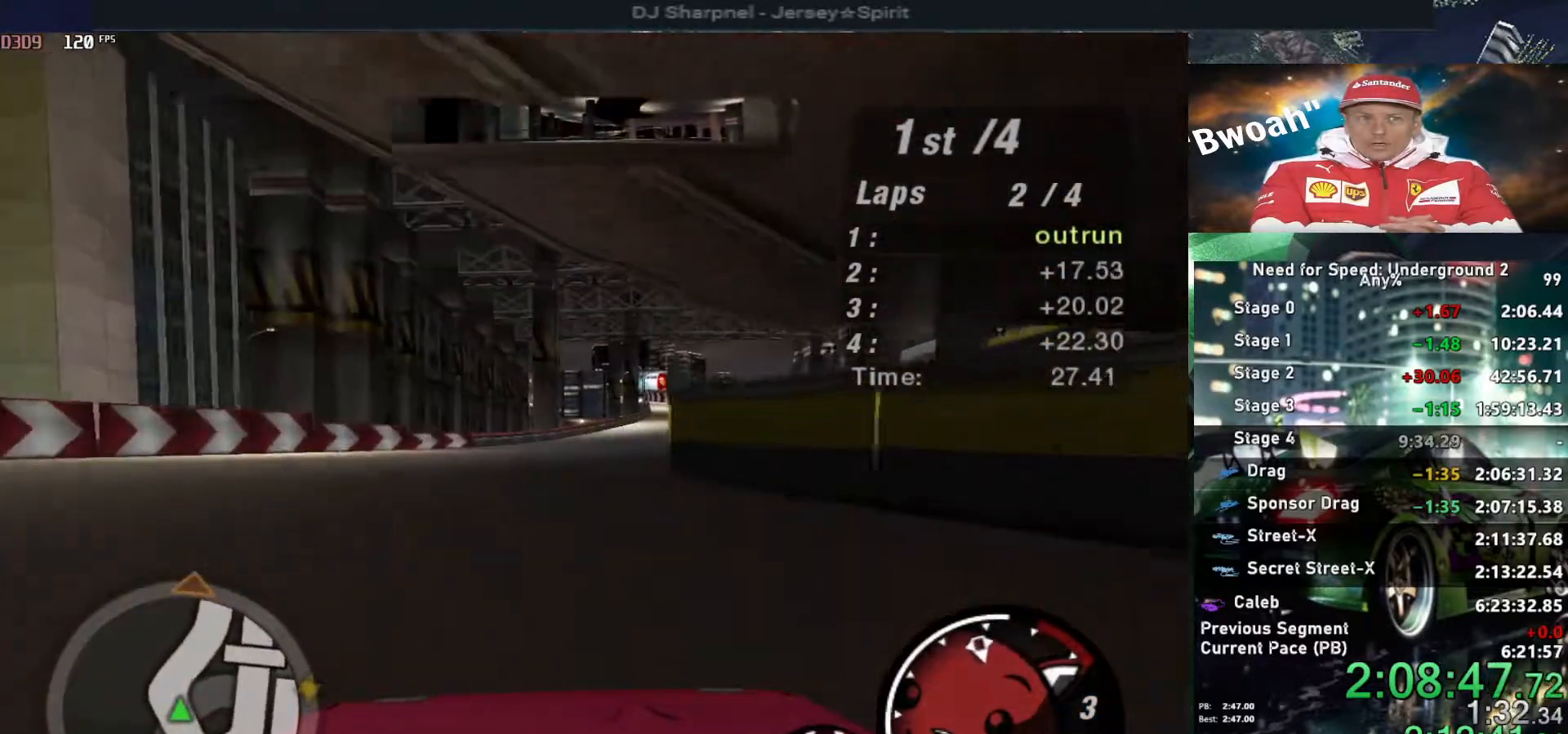
{"keys": ["up"], "events": [[134, "right", "down"], [234, "right", "up"]]}
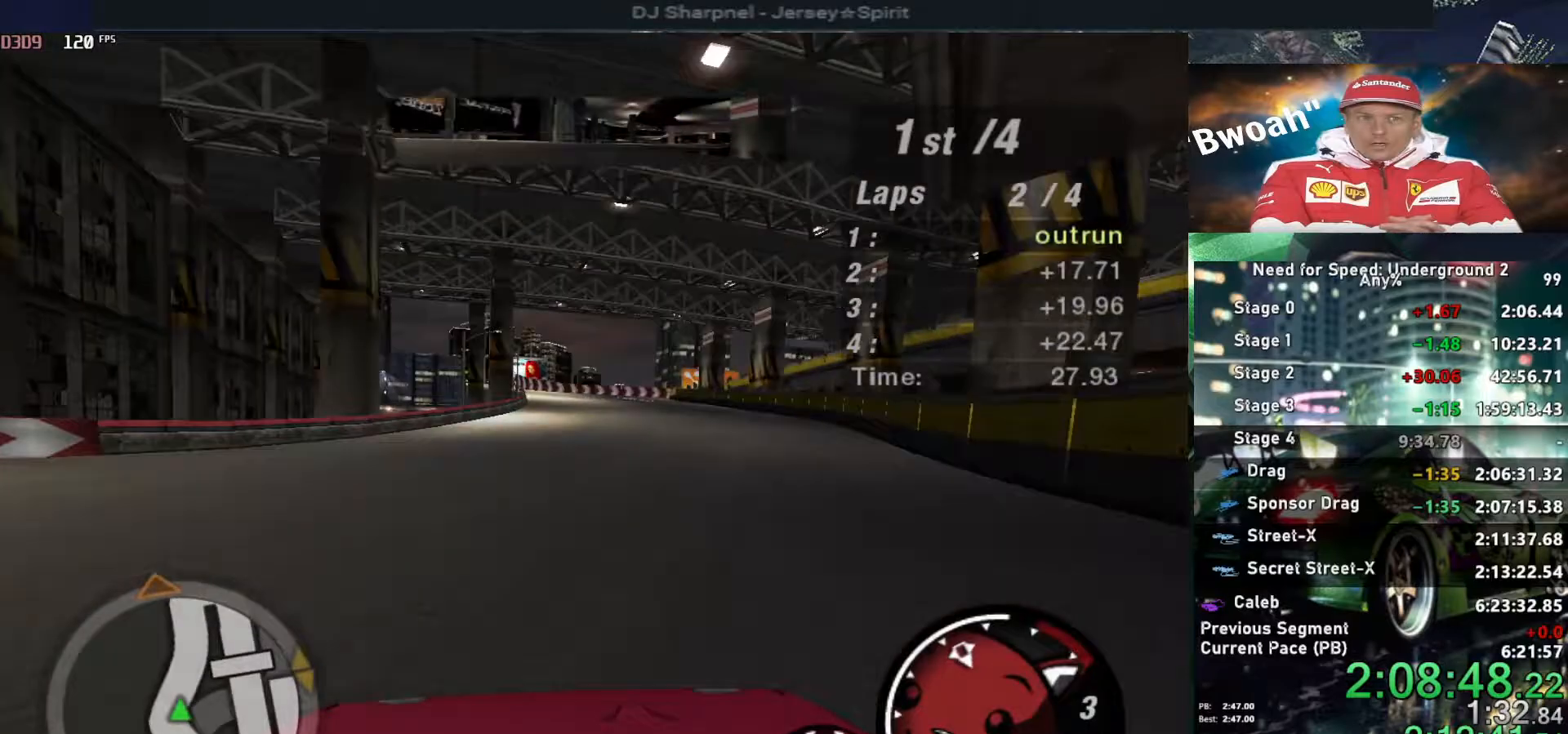
{"keys": ["up"], "events": []}
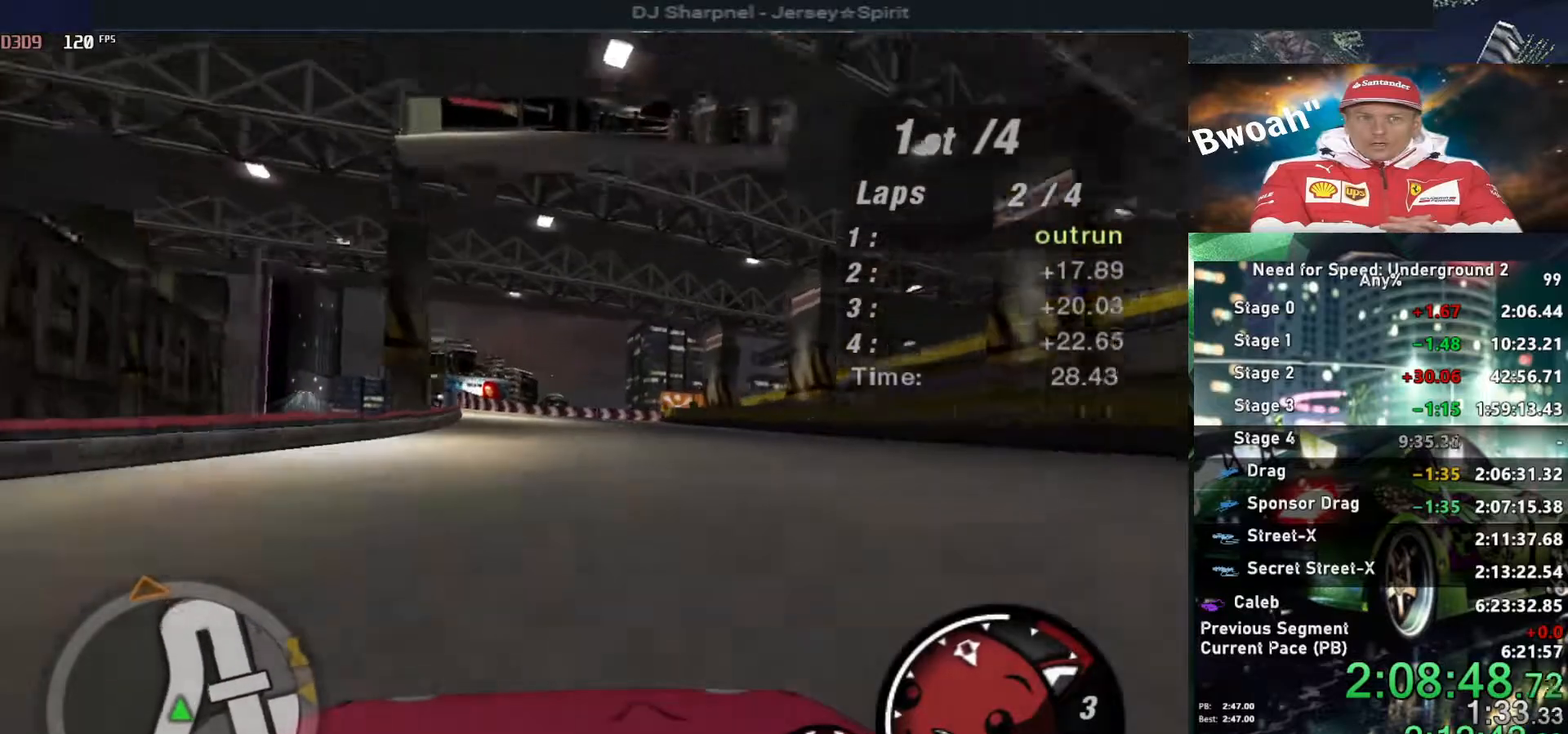
{"keys": ["up"], "events": [[84, "left", "down"], [167, "left", "up"], [367, "left", "down"], [450, "left", "up"]]}
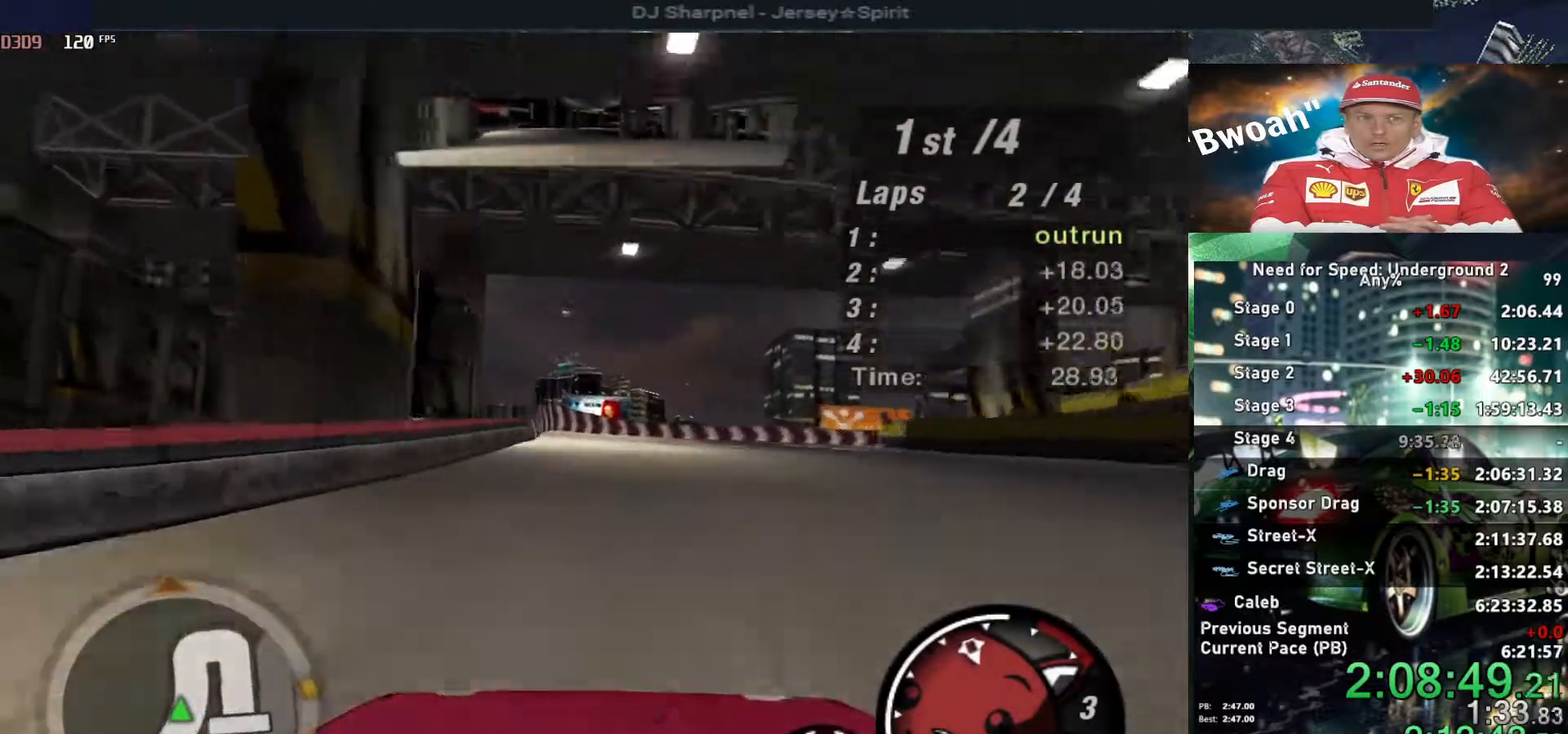
{"keys": ["up"], "events": [[284, "left", "down"], [334, "left", "up"]]}
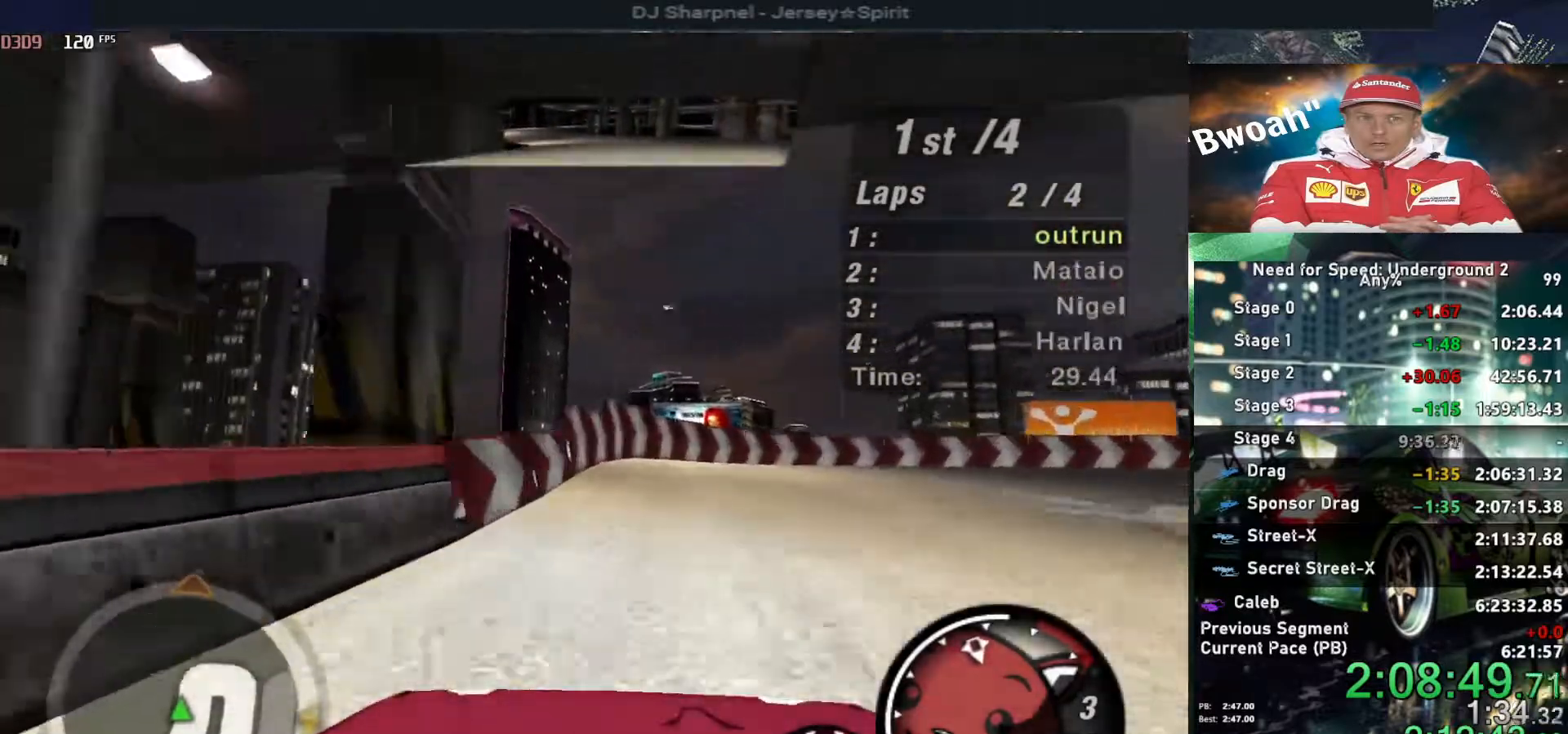
{"keys": ["right", "up"], "events": [[150, "right", "down"]]}
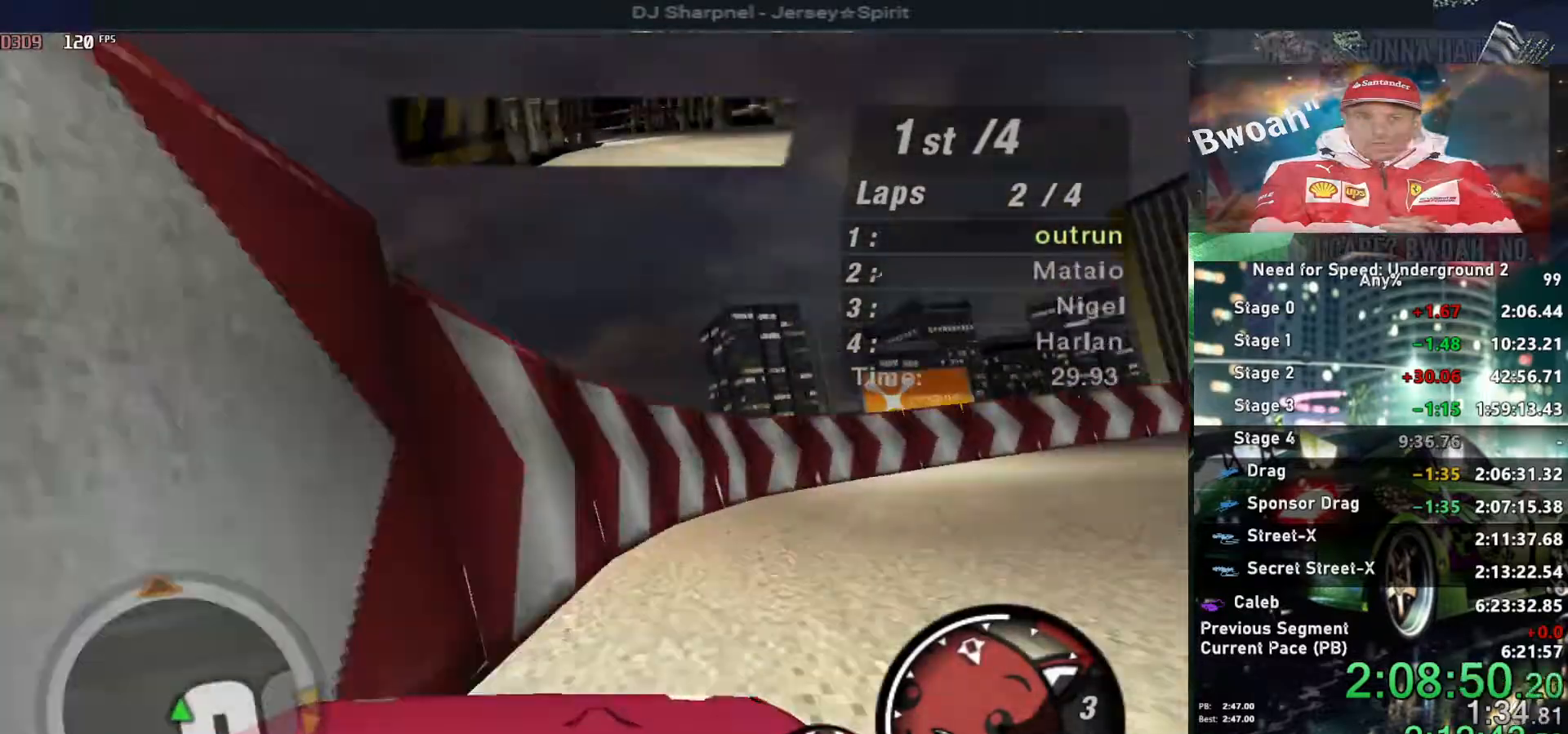
{"keys": ["right", "up"], "events": []}
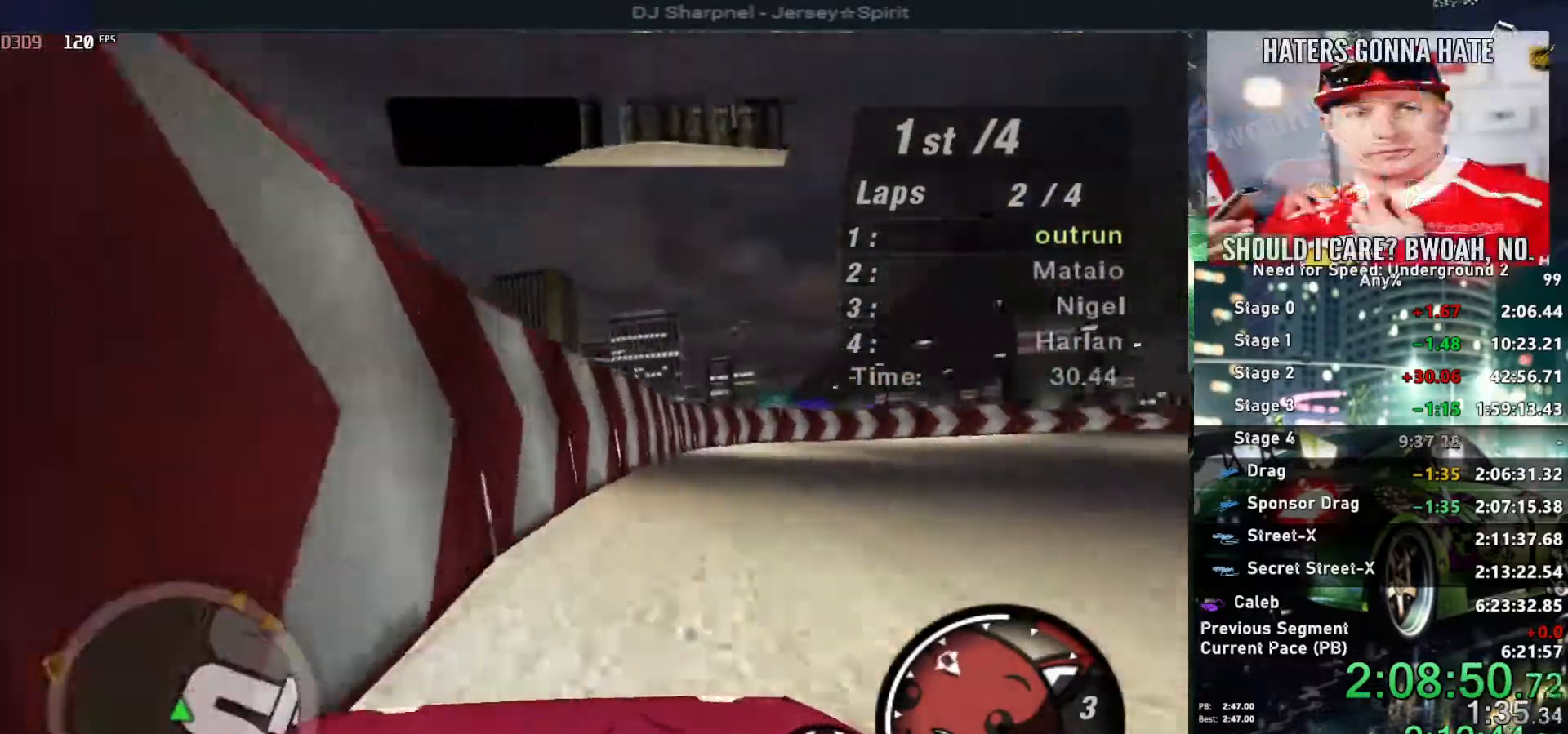
{"keys": ["right", "up"], "events": []}
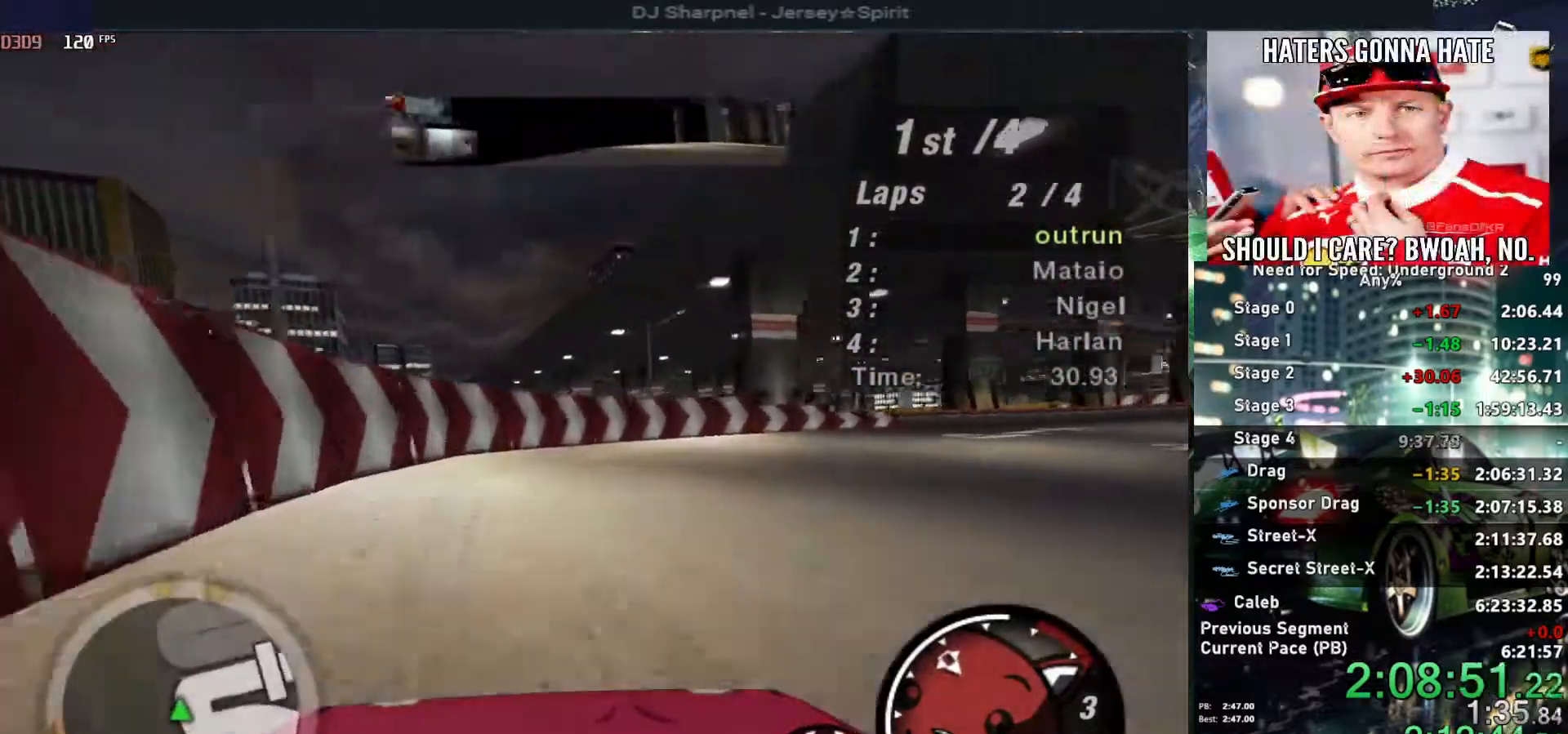
{"keys": ["right", "up"], "events": []}
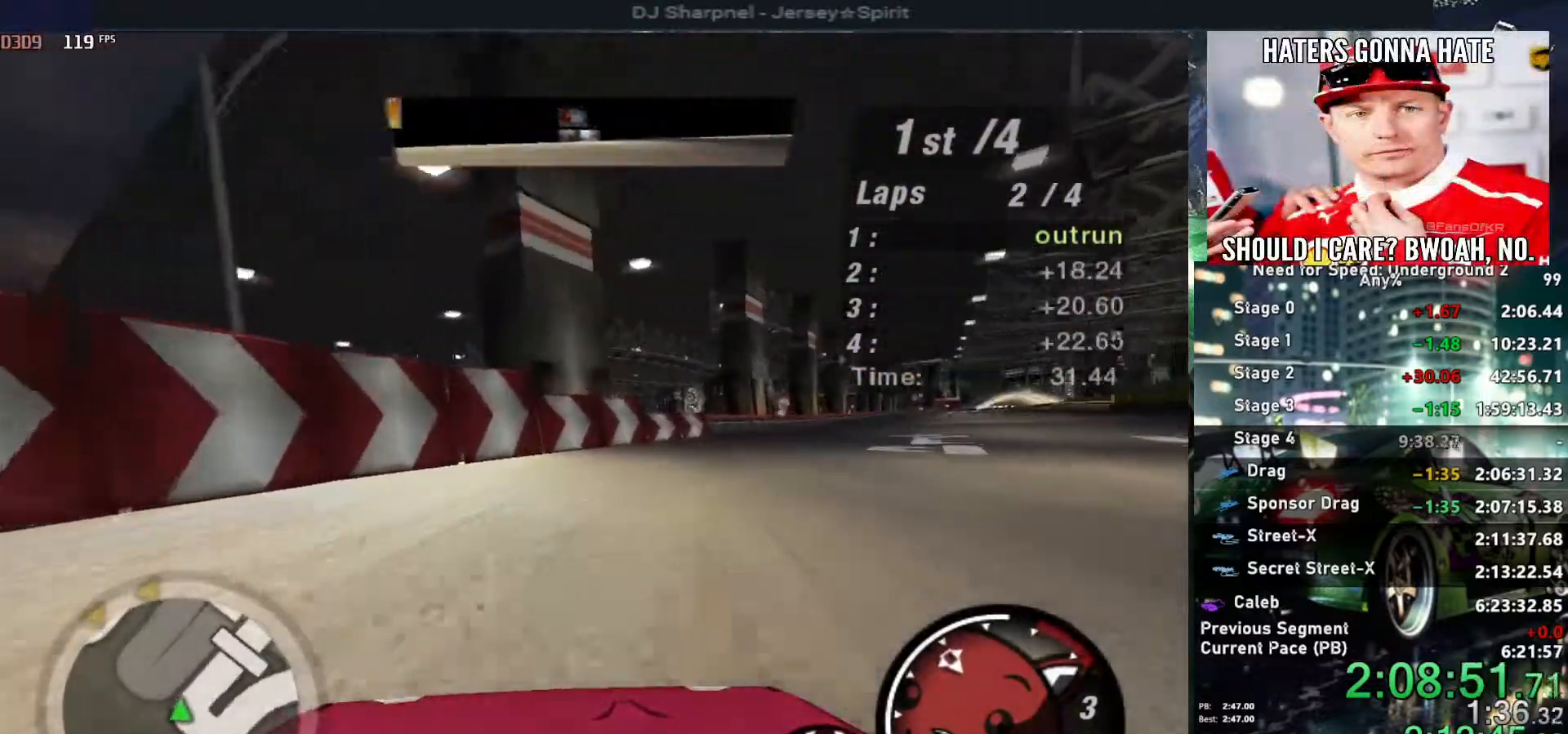
{"keys": ["up"], "events": [[317, "right", "up"]]}
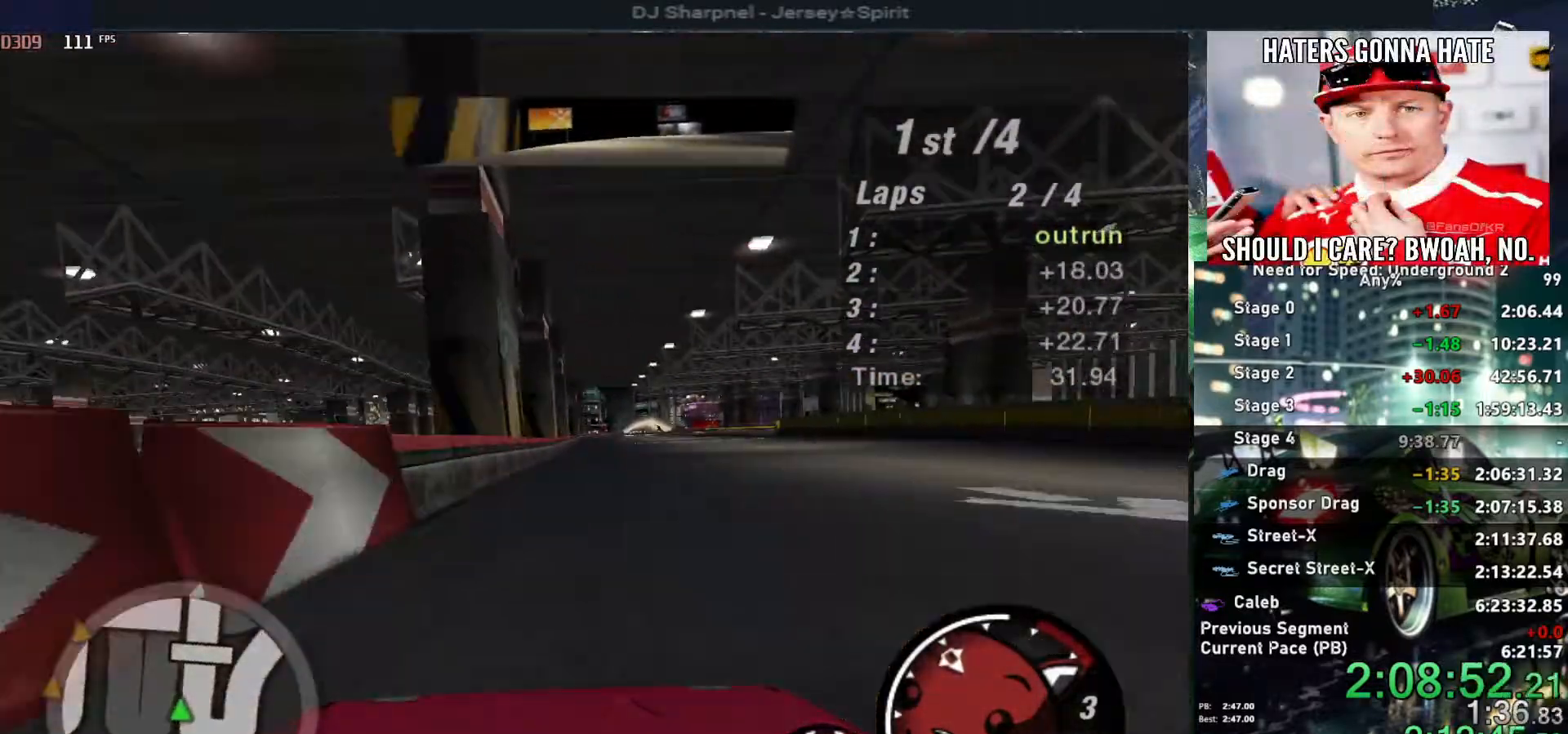
{"keys": ["up"], "events": [[100, "right", "down"], [150, "right", "up"], [334, "right", "down"], [434, "right", "up"]]}
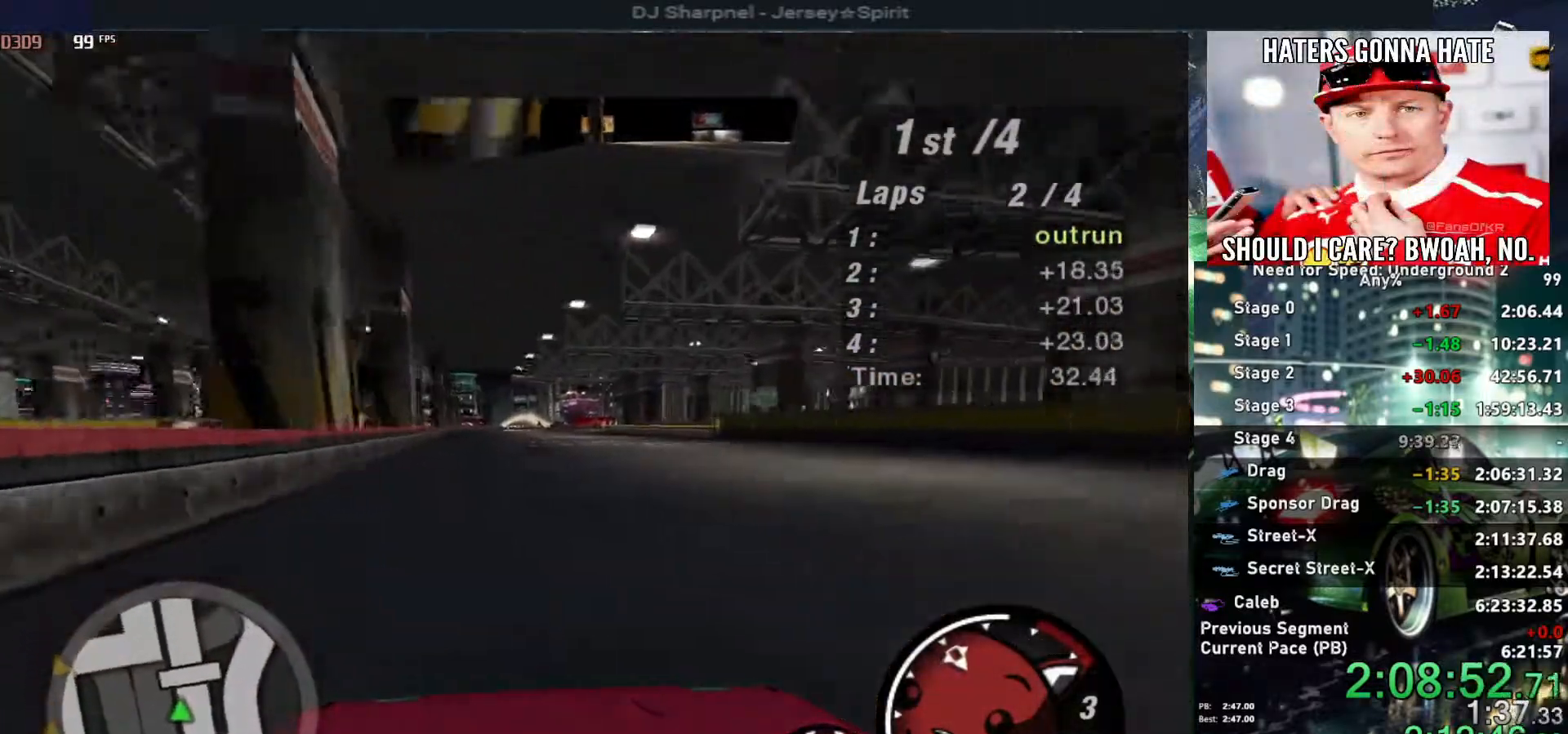
{"keys": ["up"], "events": []}
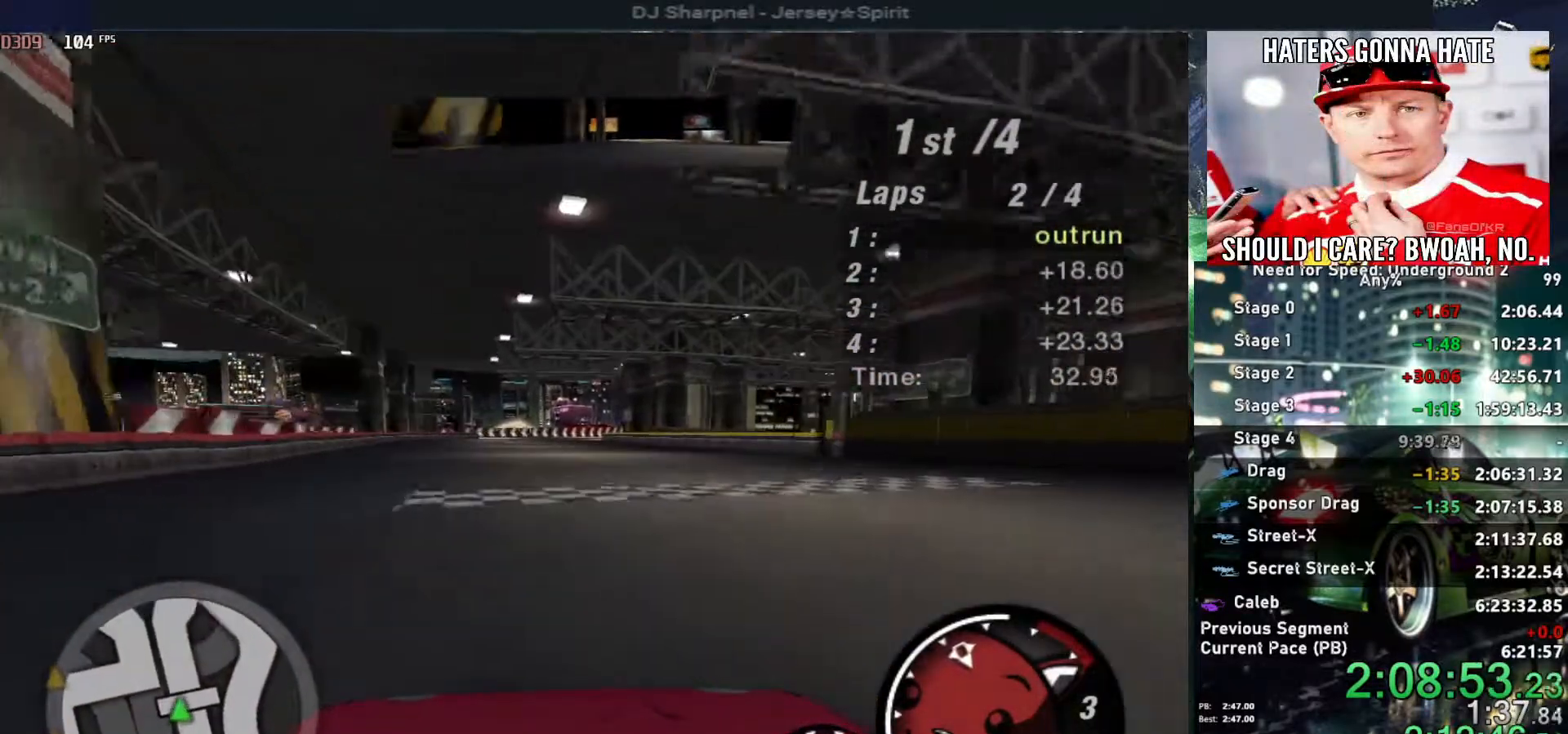
{"keys": ["up"], "events": []}
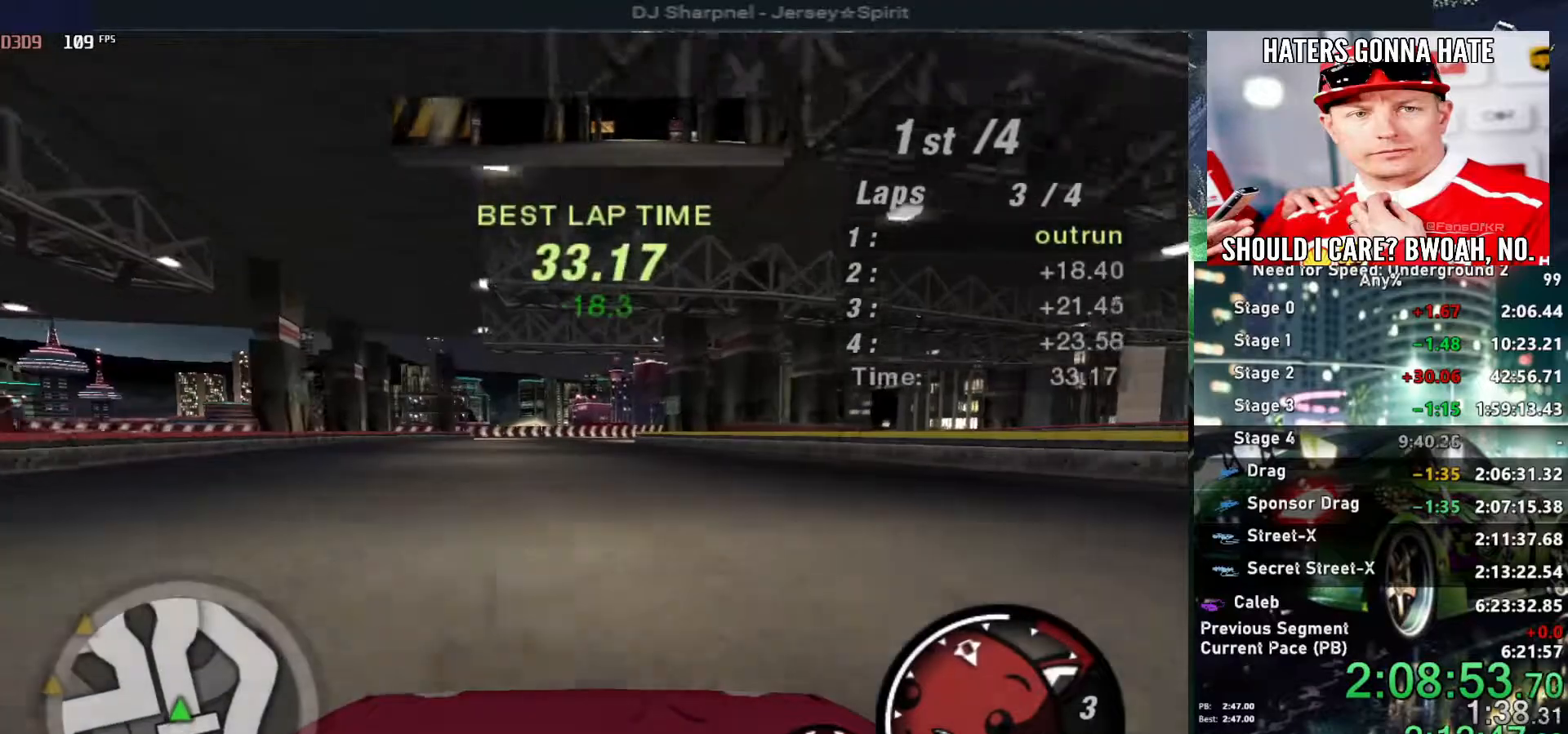
{"keys": ["up"], "events": []}
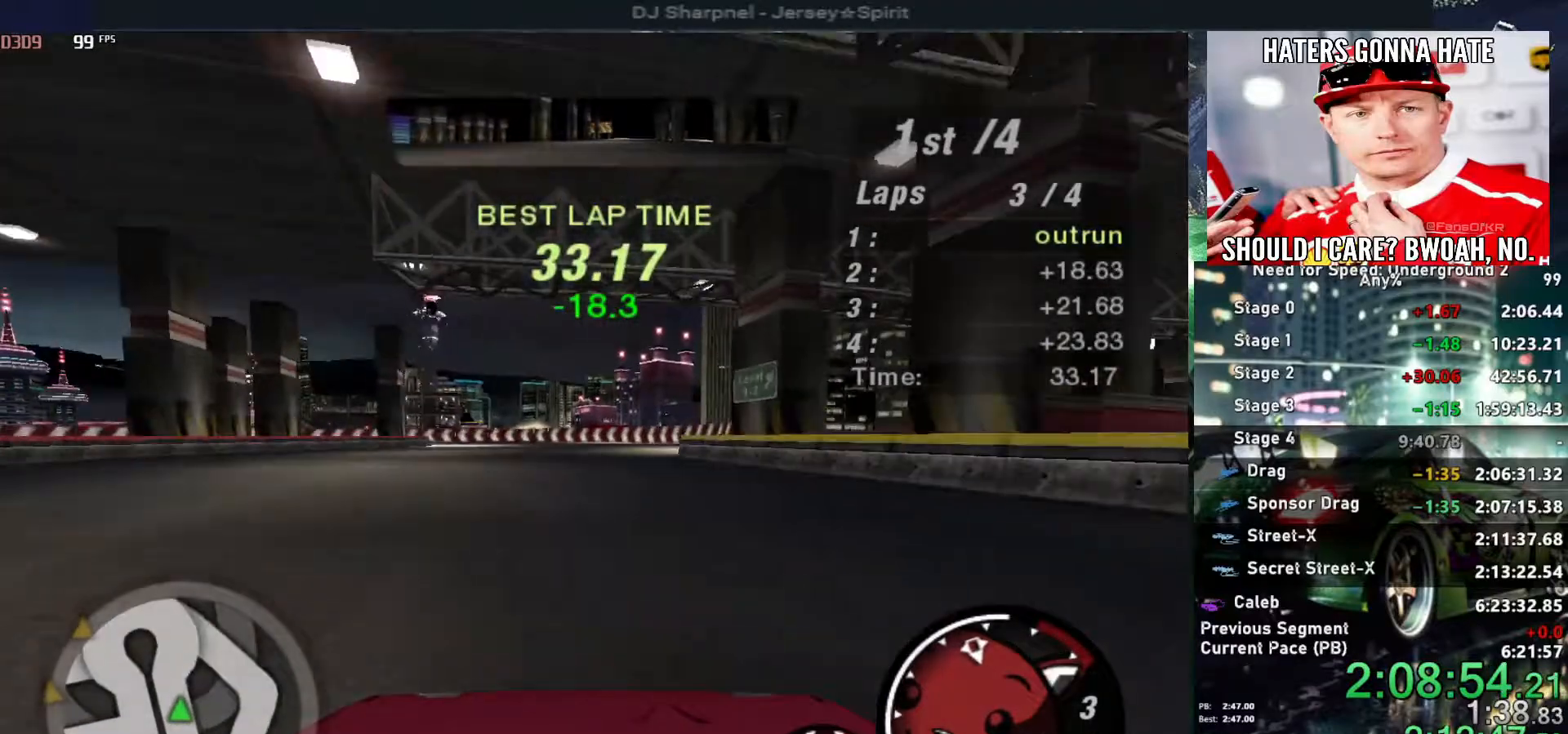
{"keys": ["up"], "events": []}
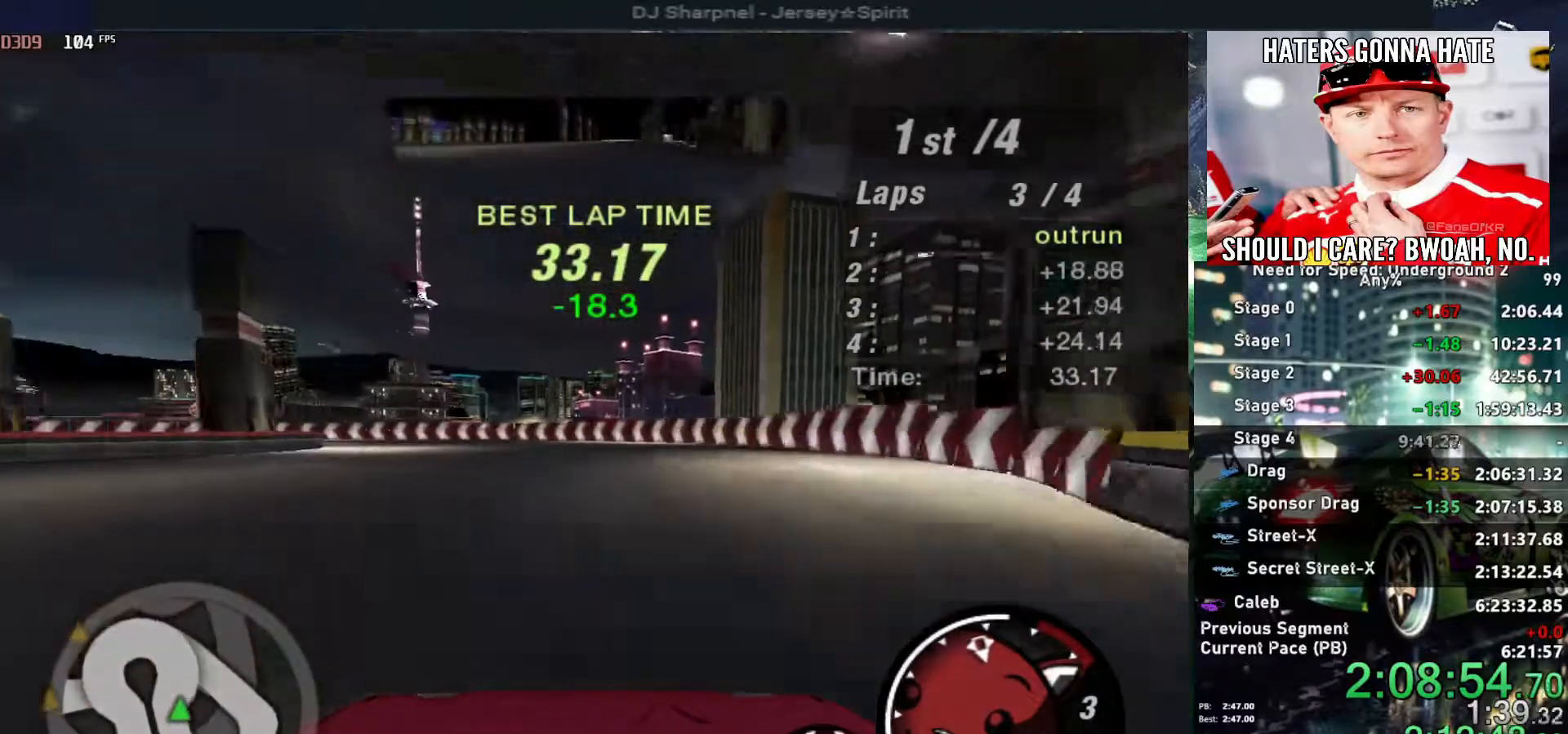
{"keys": ["down", "left"], "events": [[184, "left", "down"], [267, "up", "up"], [367, "down", "down"], [400, "ctrl", "down"], [500, "ctrl", "up"]]}
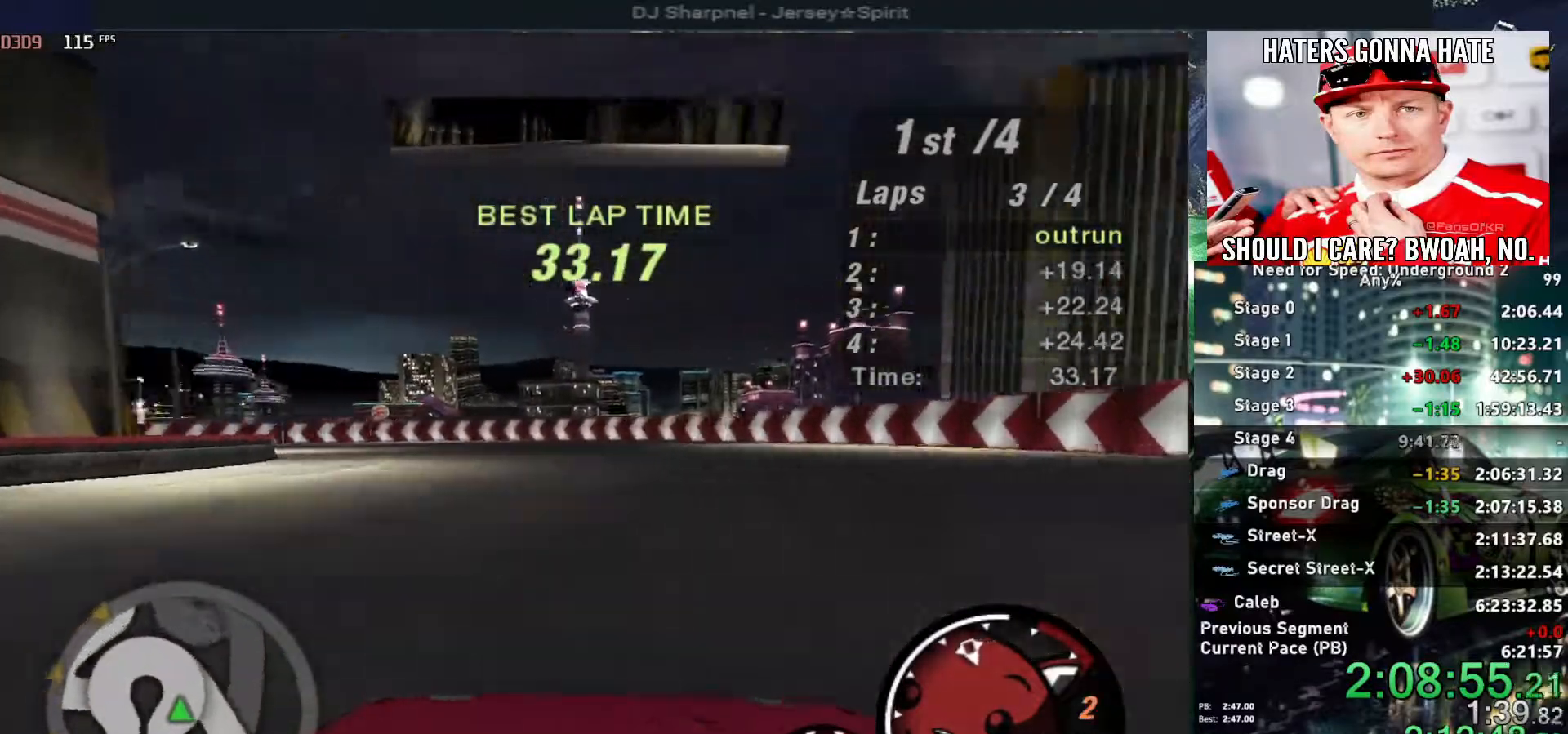
{"keys": ["left"], "events": [[284, "down", "up"]]}
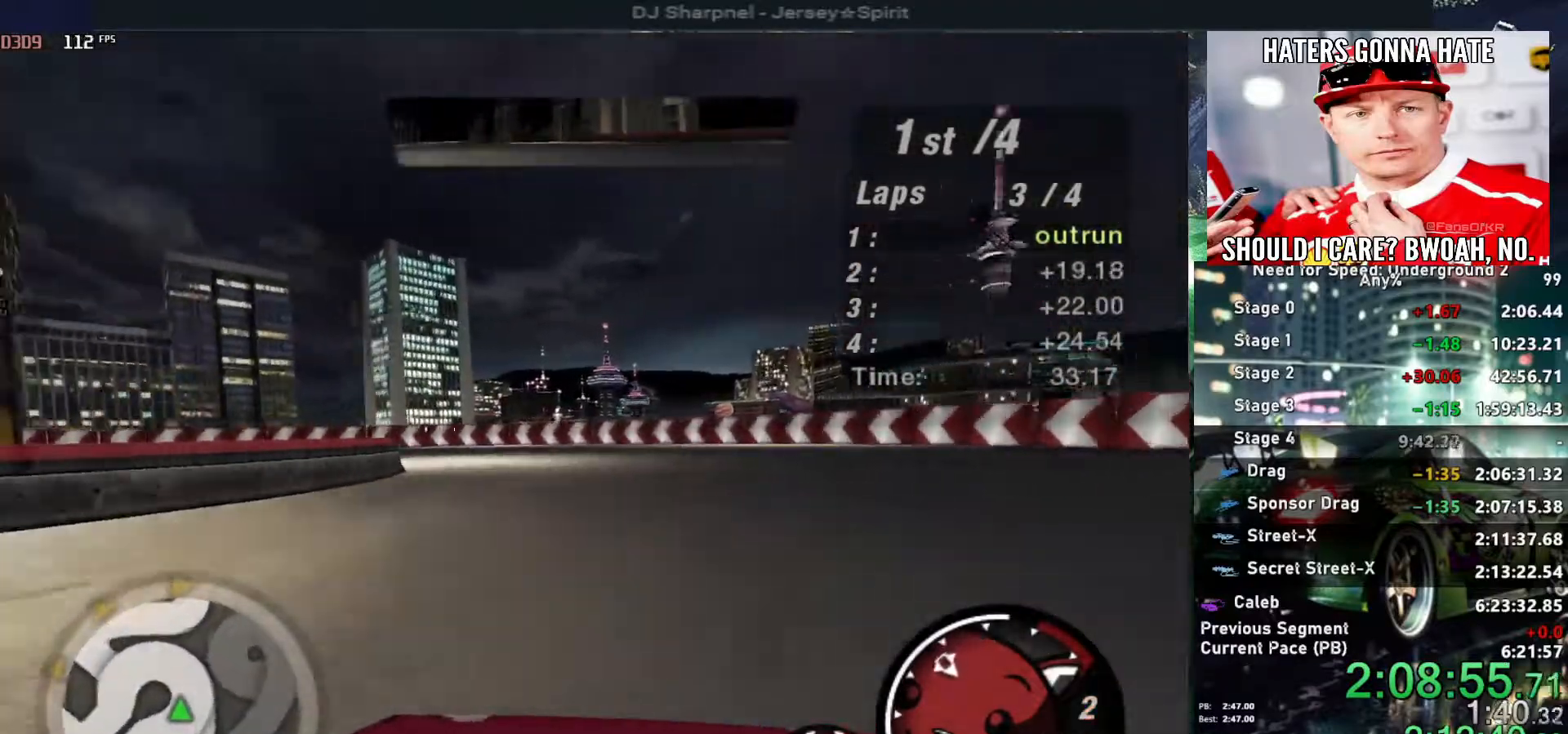
{"keys": ["left"], "events": []}
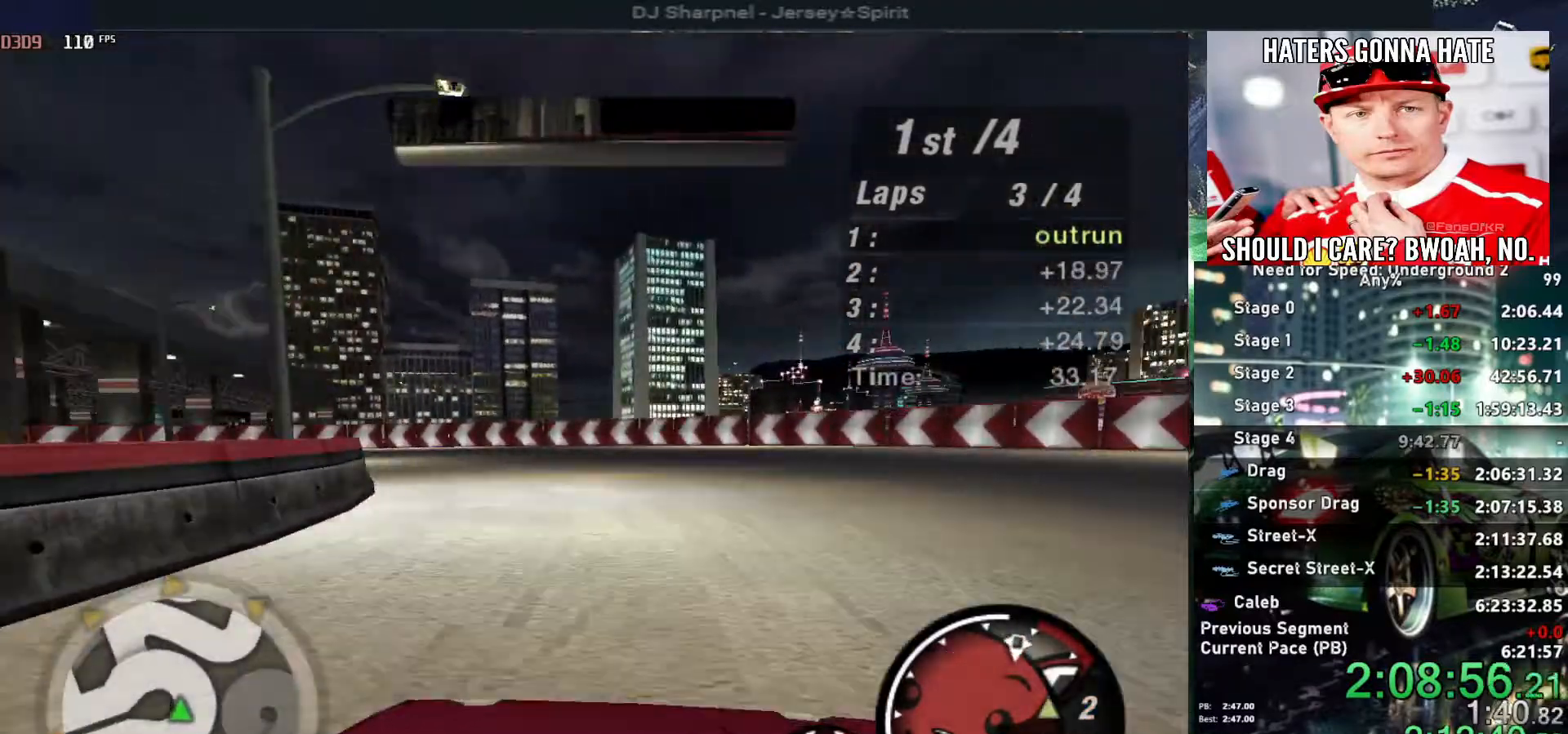
{"keys": ["left", "up"], "events": [[34, "up", "down"]]}
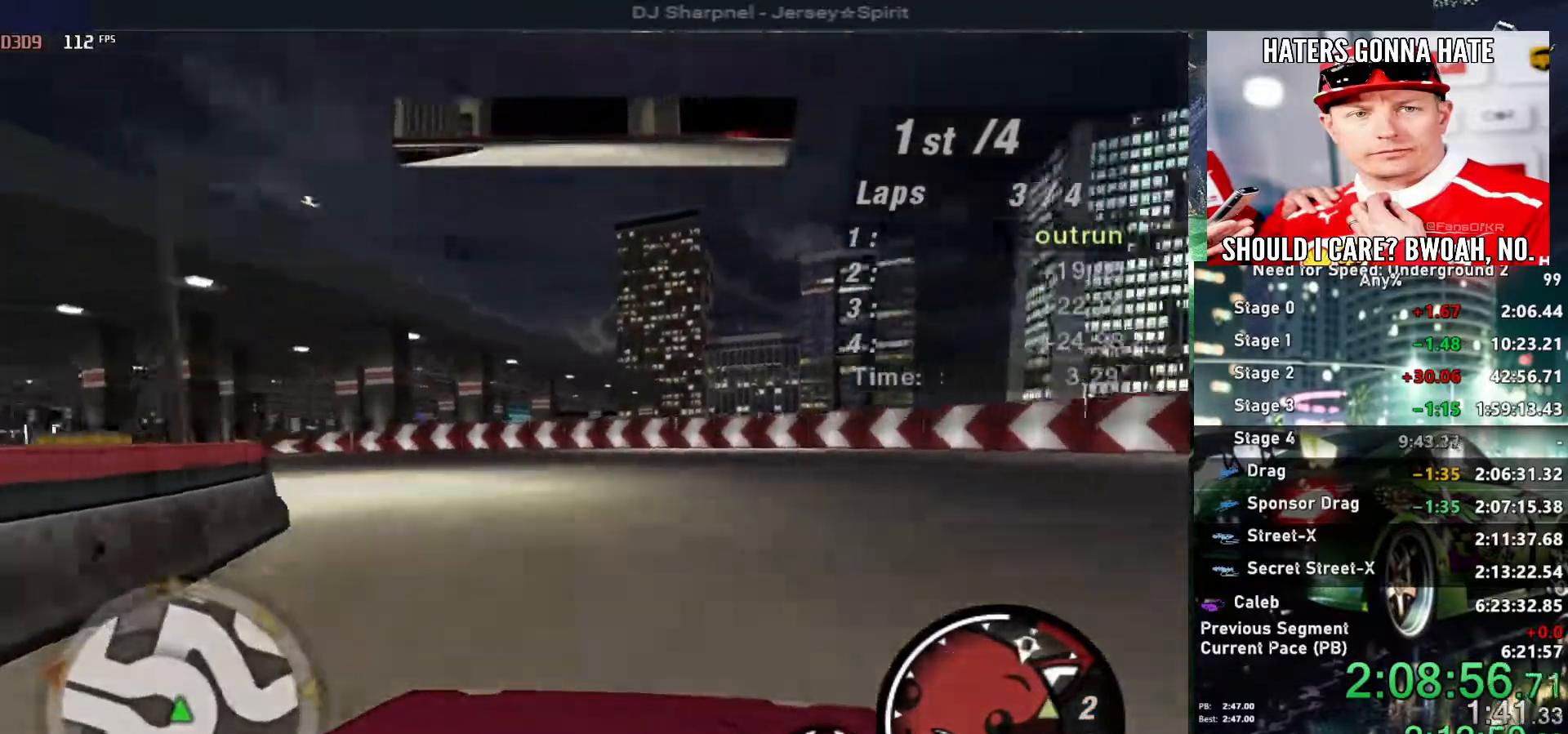
{"keys": ["left", "up"], "events": []}
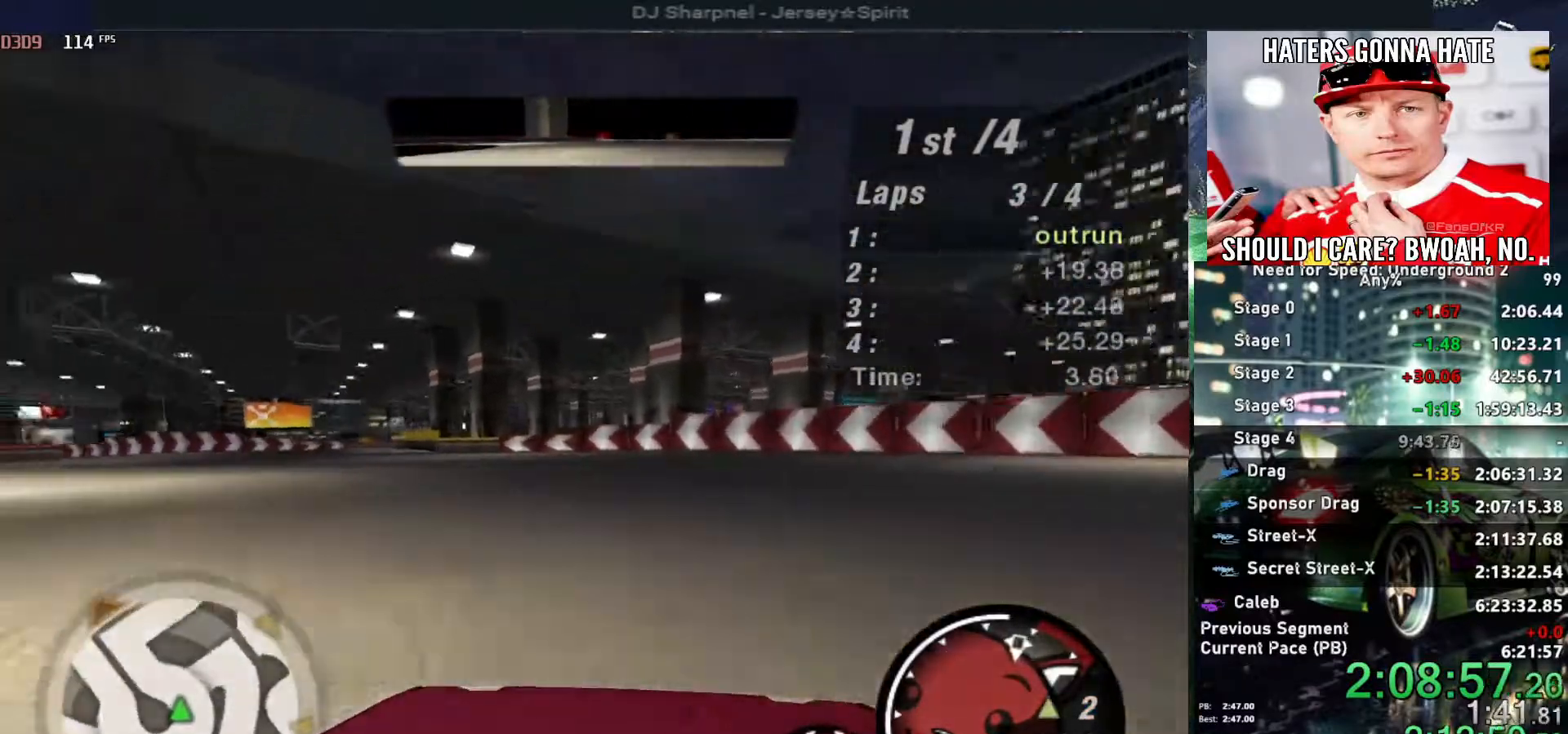
{"keys": ["left", "up"], "events": [[300, "left", "up"], [384, "left", "down"]]}
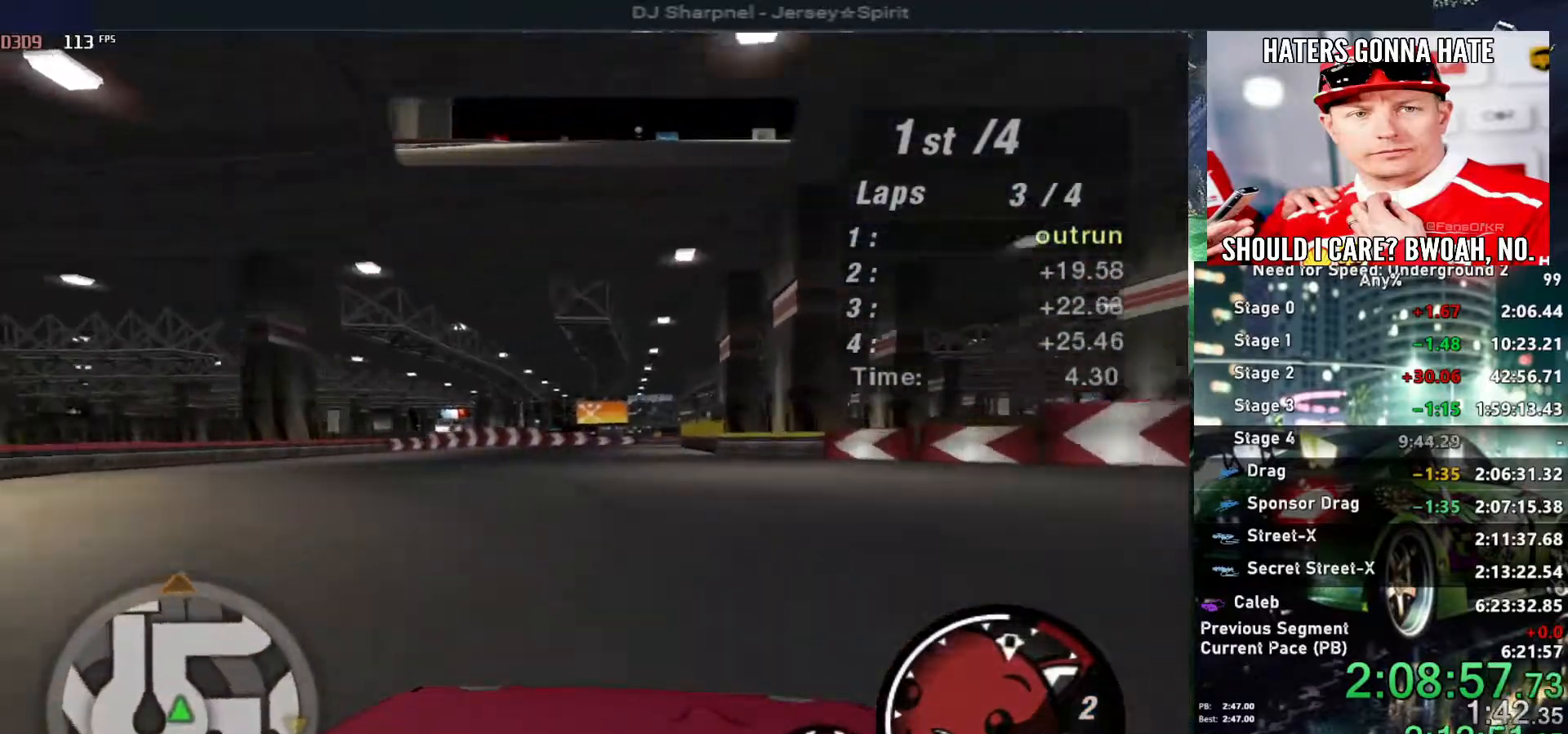
{"keys": ["up"], "events": [[84, "left", "up"], [367, "right", "down"], [500, "right", "up"]]}